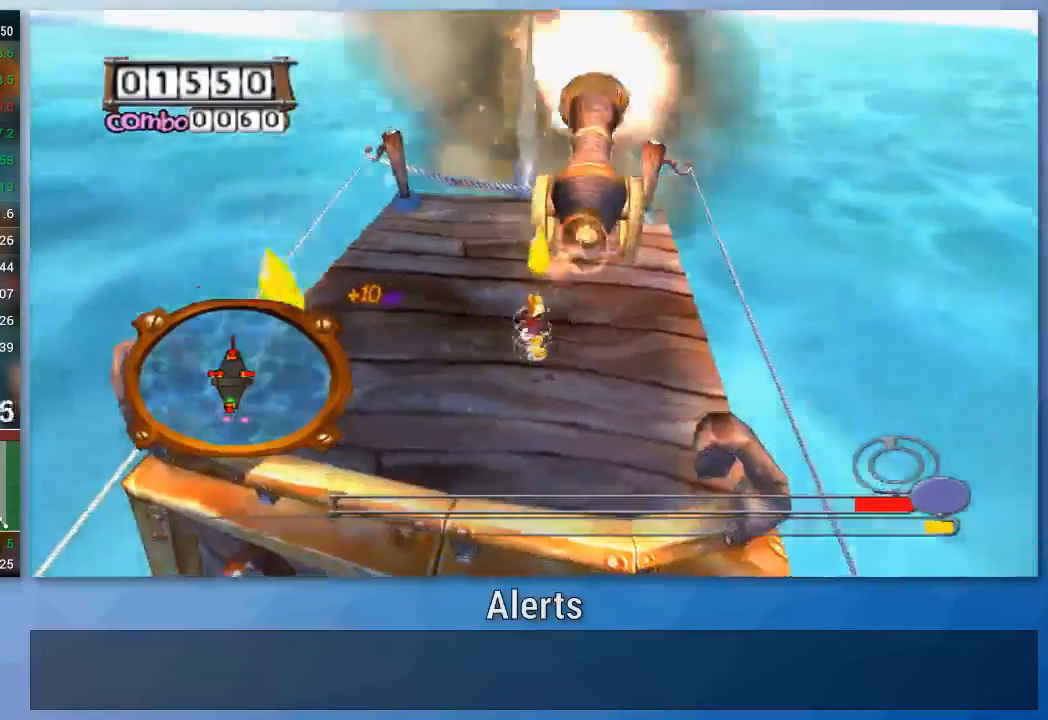
Gameplay with a controller (Nintendo layout); each line is a JSON object with the inputs held at the frame after it. "events" lists button and stick changes between this image and that frame as [ms after this image, input, new state], when the widget could be followed in between. Not read: L3 R3.
{"buttons": [], "left_stick": "down", "right_stick": "center", "events": []}
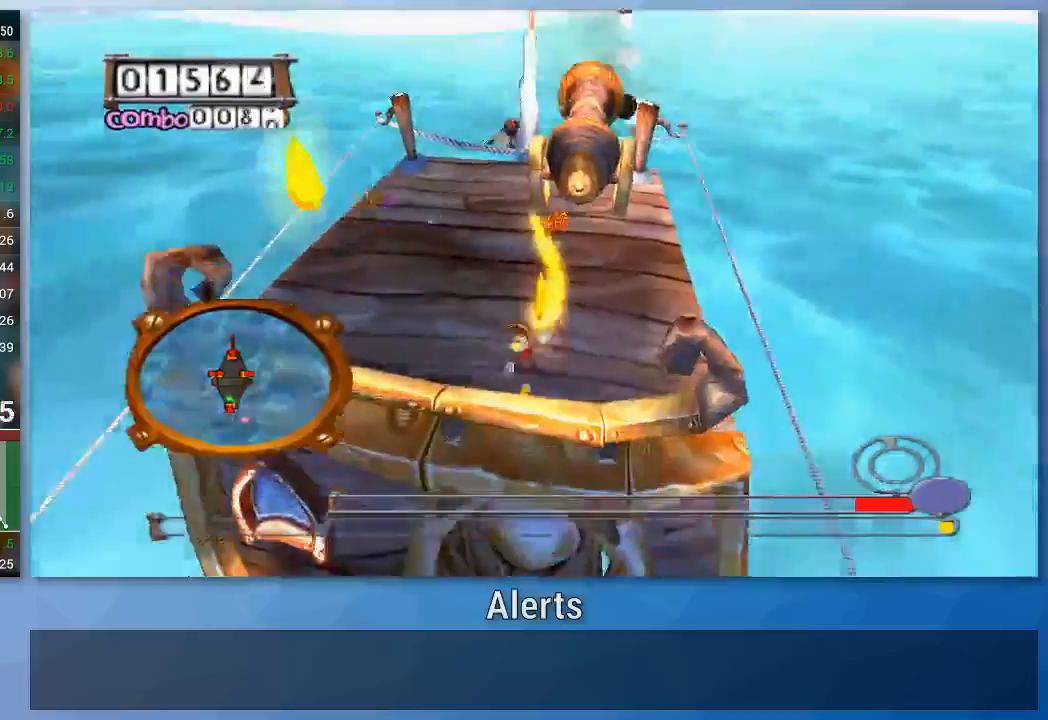
{"buttons": [], "left_stick": "down", "right_stick": "center", "events": [[133, "A", "down"], [233, "A", "up"]]}
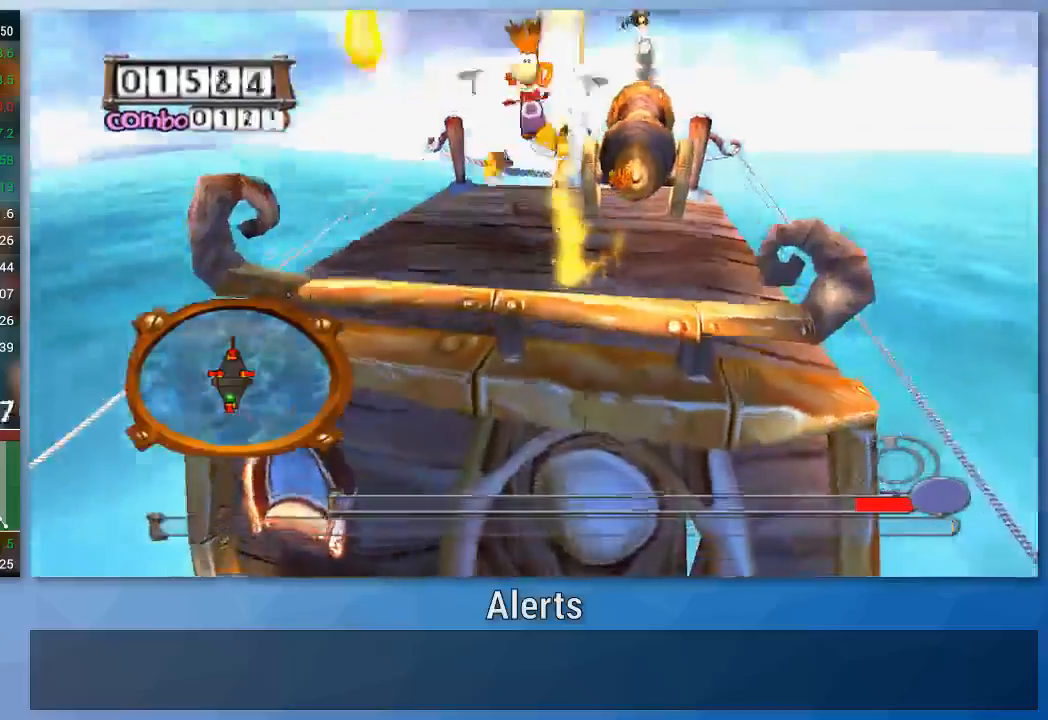
{"buttons": [], "left_stick": "down", "right_stick": "left", "events": [[433, "right_stick", "left"]]}
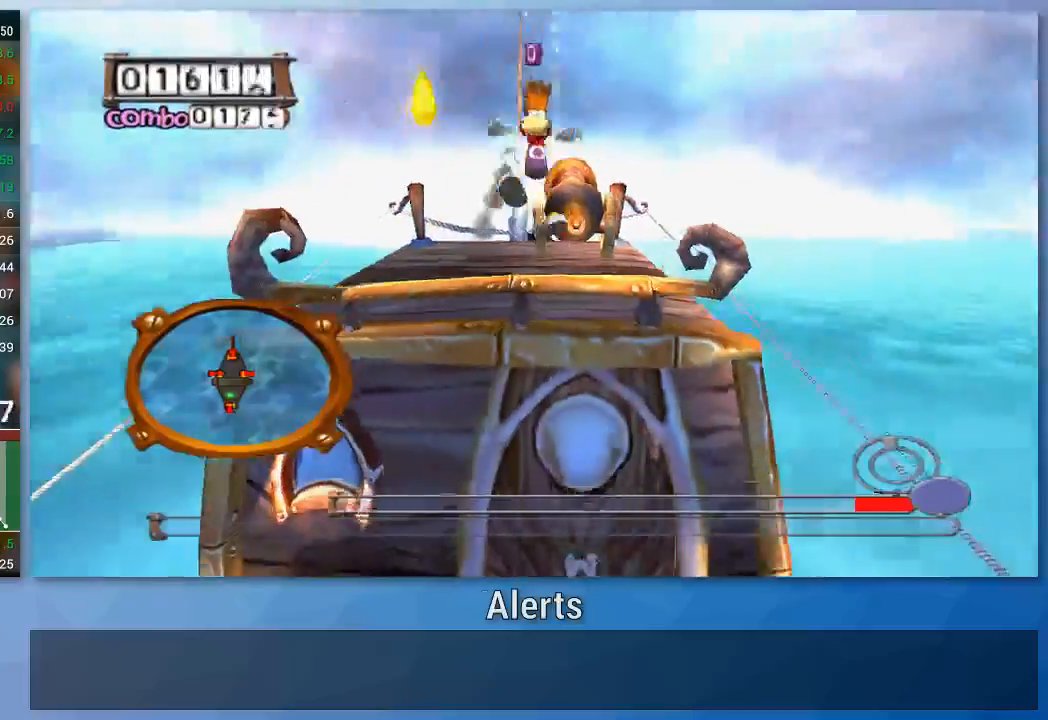
{"buttons": [], "left_stick": "down-right", "right_stick": "left", "events": [[267, "left_stick", "down-right"]]}
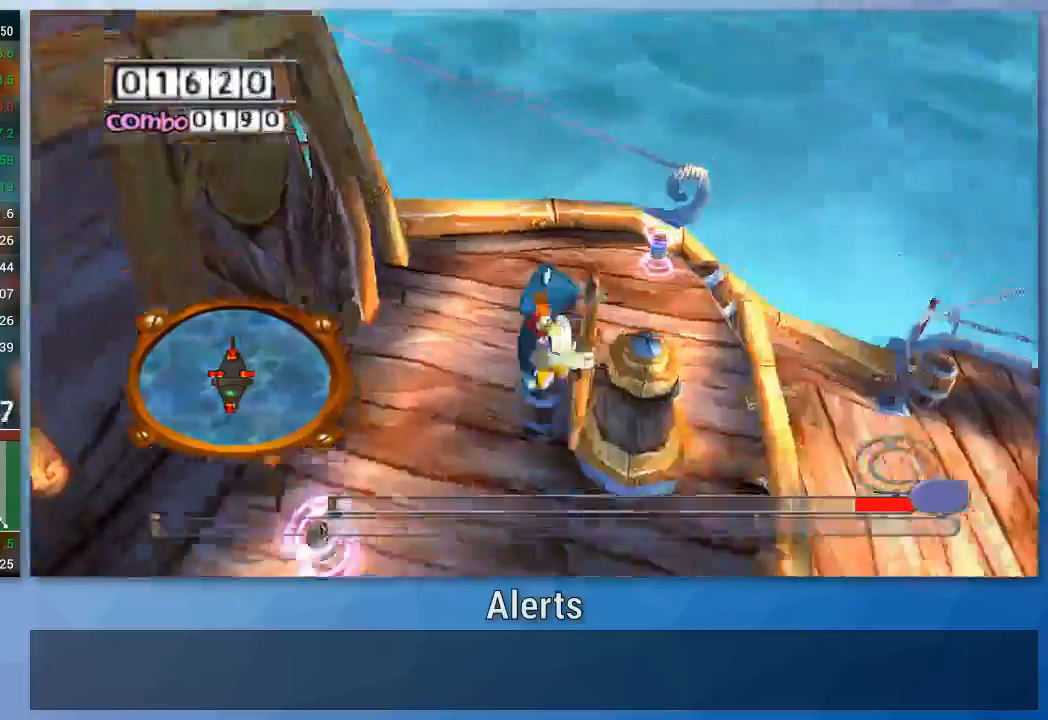
{"buttons": [], "left_stick": "right", "right_stick": "center", "events": [[333, "right_stick", "center"], [500, "left_stick", "right"]]}
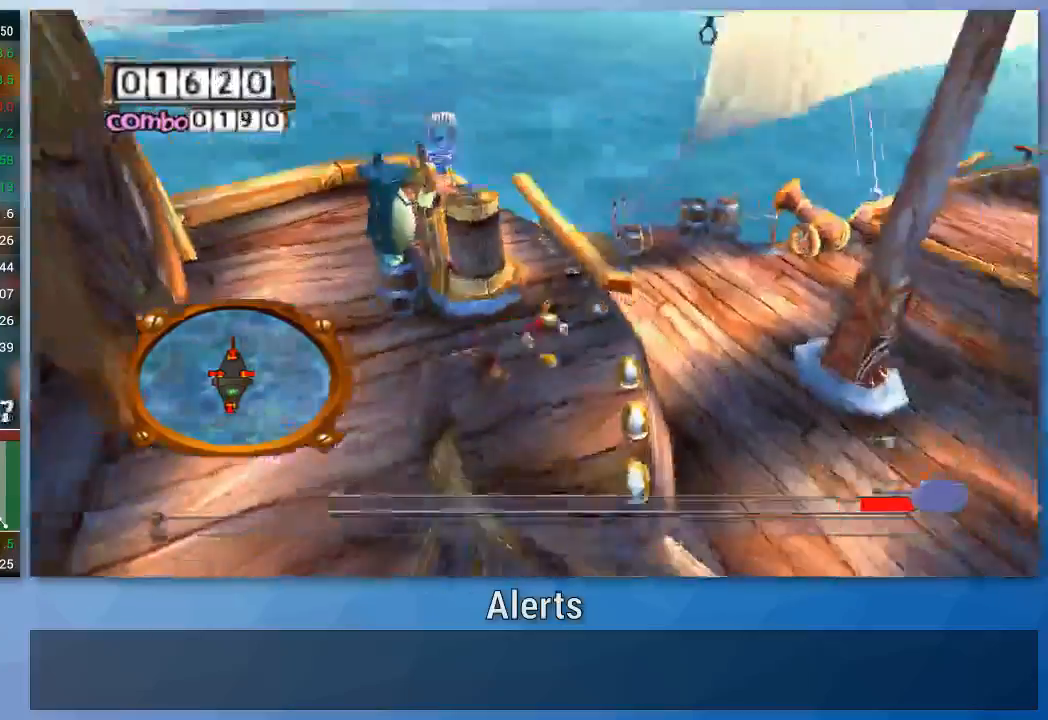
{"buttons": [], "left_stick": "up-right", "right_stick": "center", "events": [[233, "left_stick", "up-right"]]}
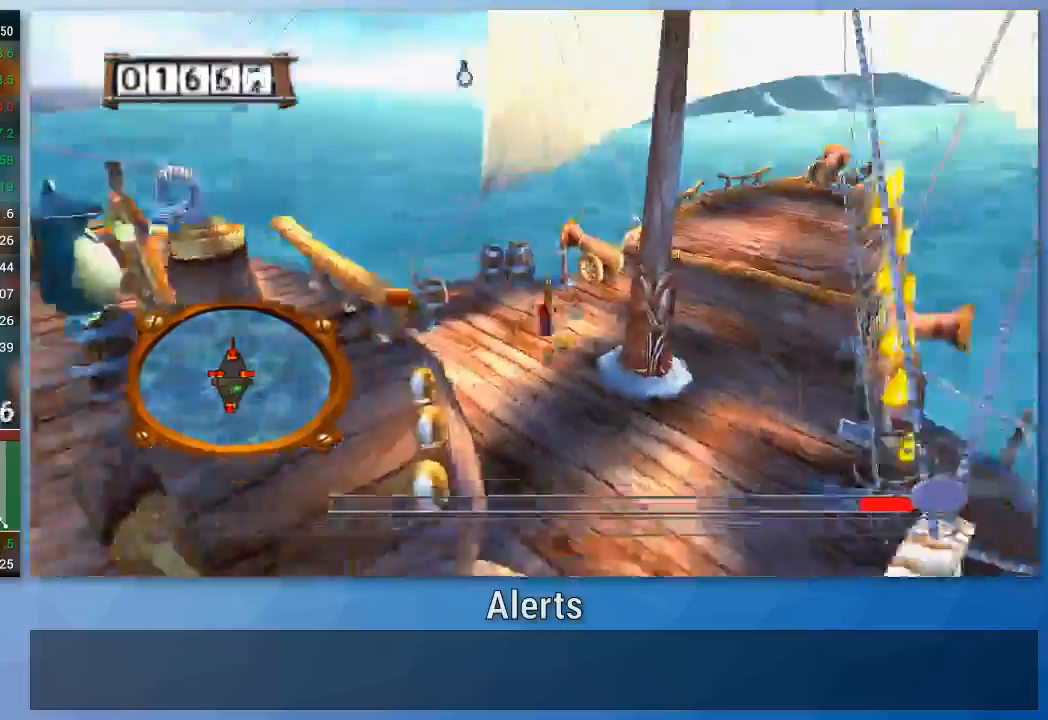
{"buttons": [], "left_stick": "up-right", "right_stick": "center", "events": []}
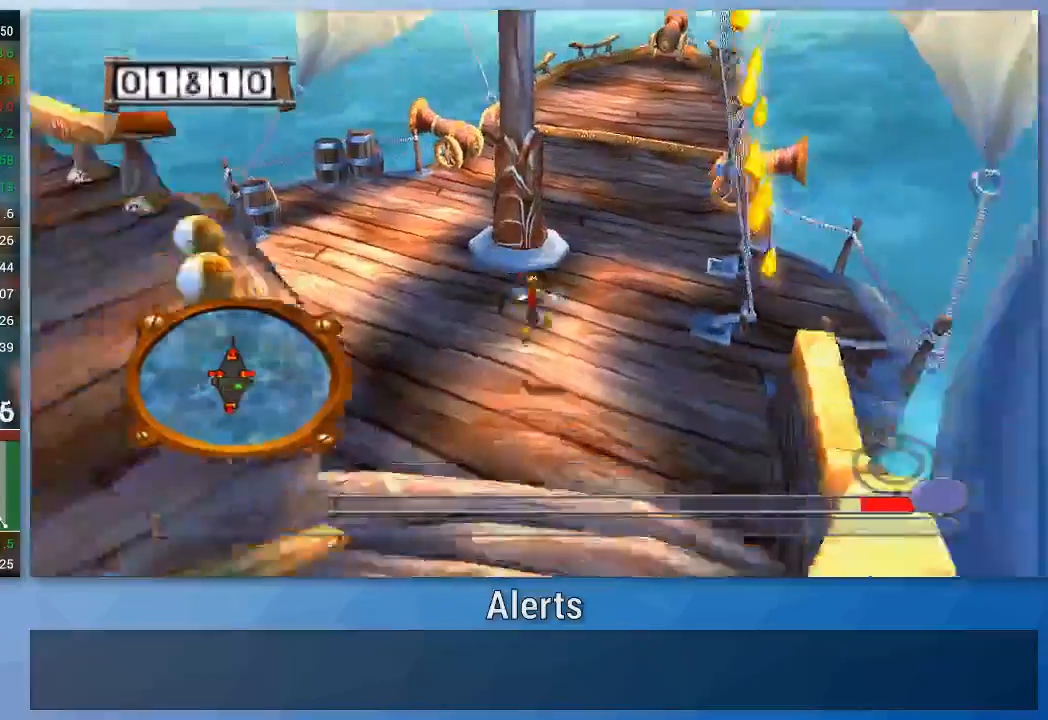
{"buttons": [], "left_stick": "up-right", "right_stick": "center", "events": []}
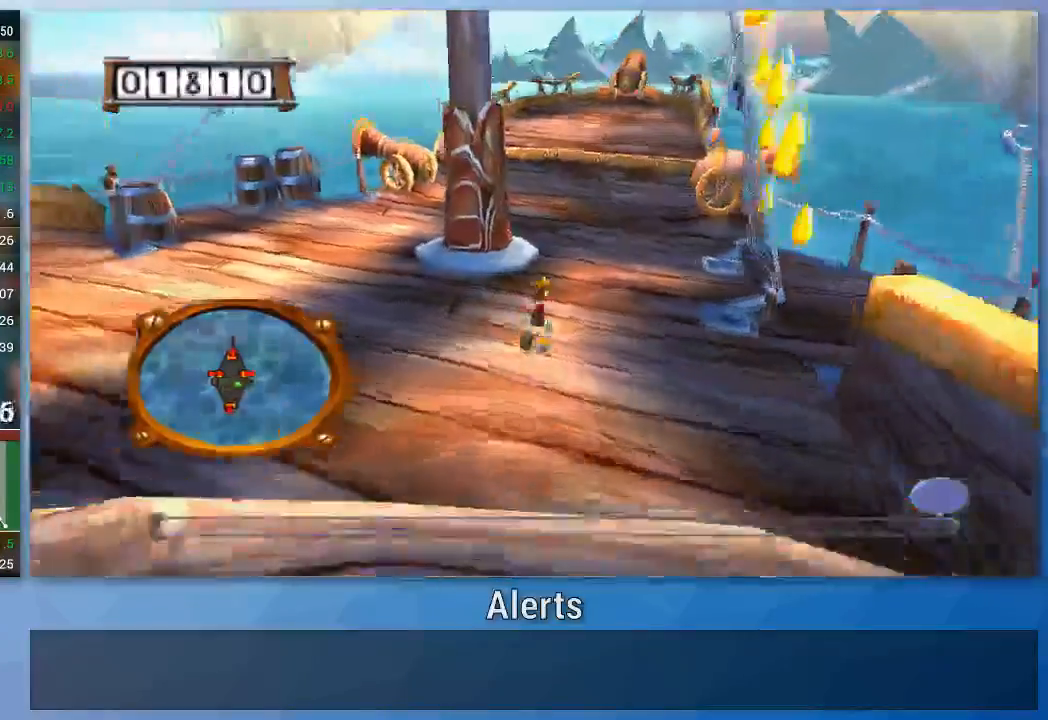
{"buttons": [], "left_stick": "up-right", "right_stick": "center", "events": []}
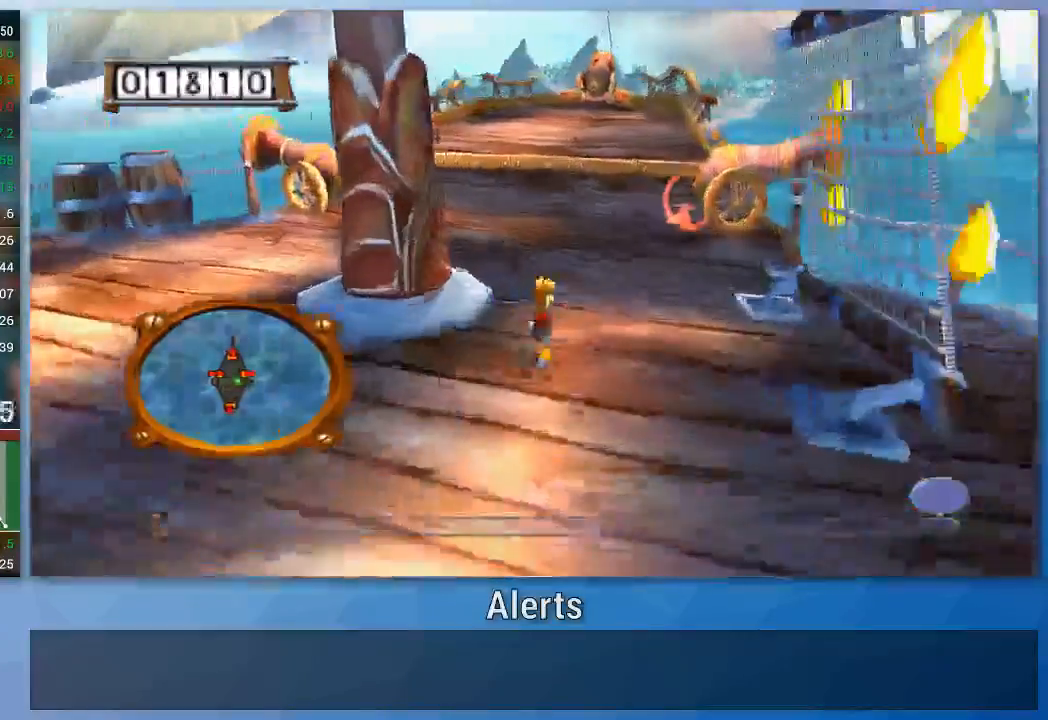
{"buttons": [], "left_stick": "up", "right_stick": "center", "events": [[467, "left_stick", "up"]]}
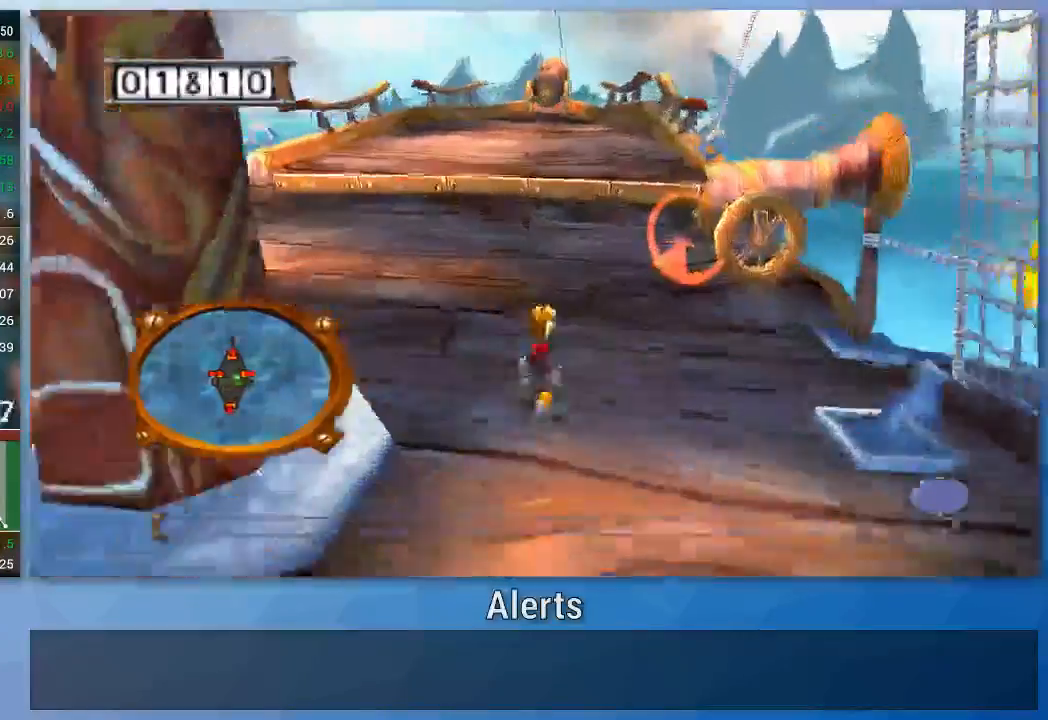
{"buttons": [], "left_stick": "up", "right_stick": "center", "events": []}
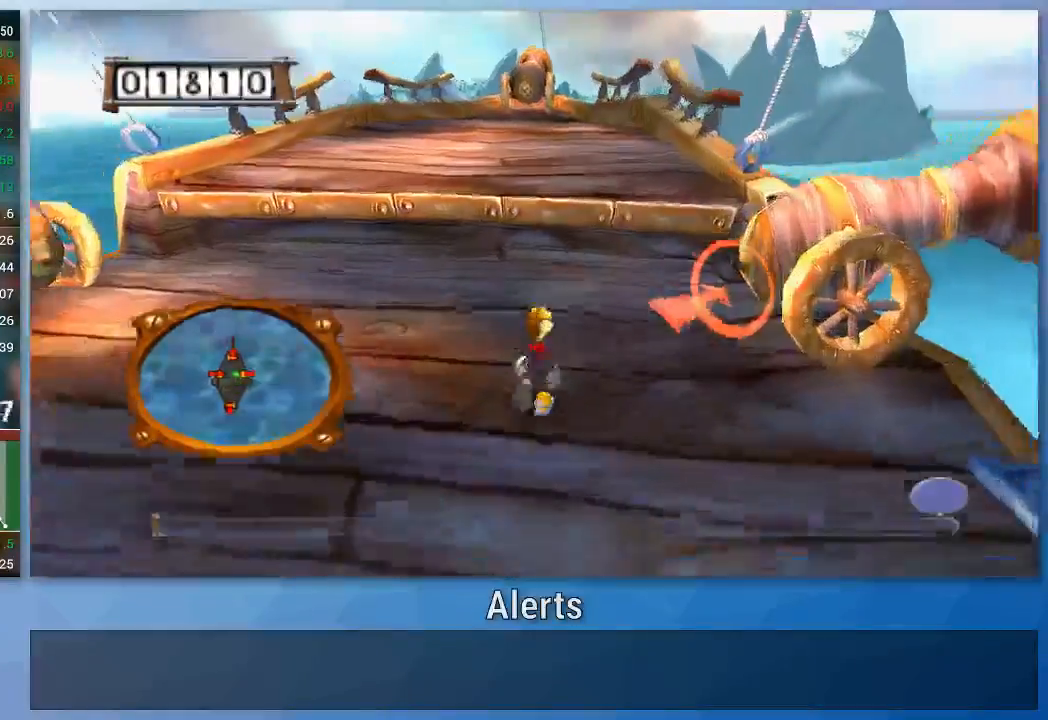
{"buttons": ["A"], "left_stick": "up", "right_stick": "center", "events": [[300, "A", "down"]]}
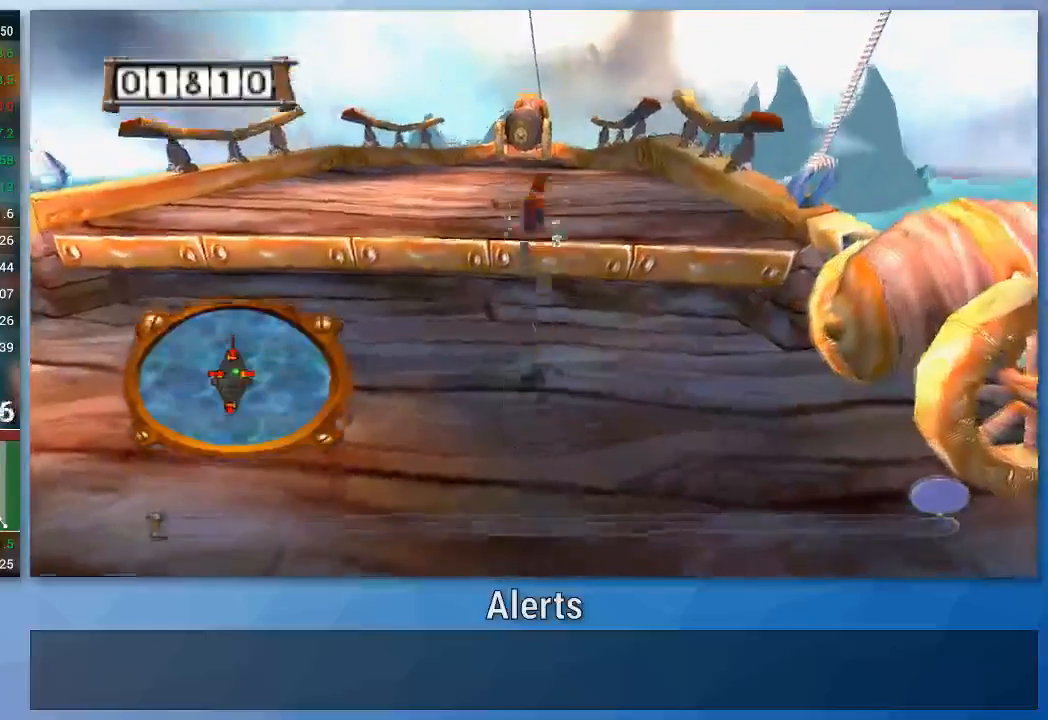
{"buttons": [], "left_stick": "up", "right_stick": "center", "events": [[233, "A", "up"]]}
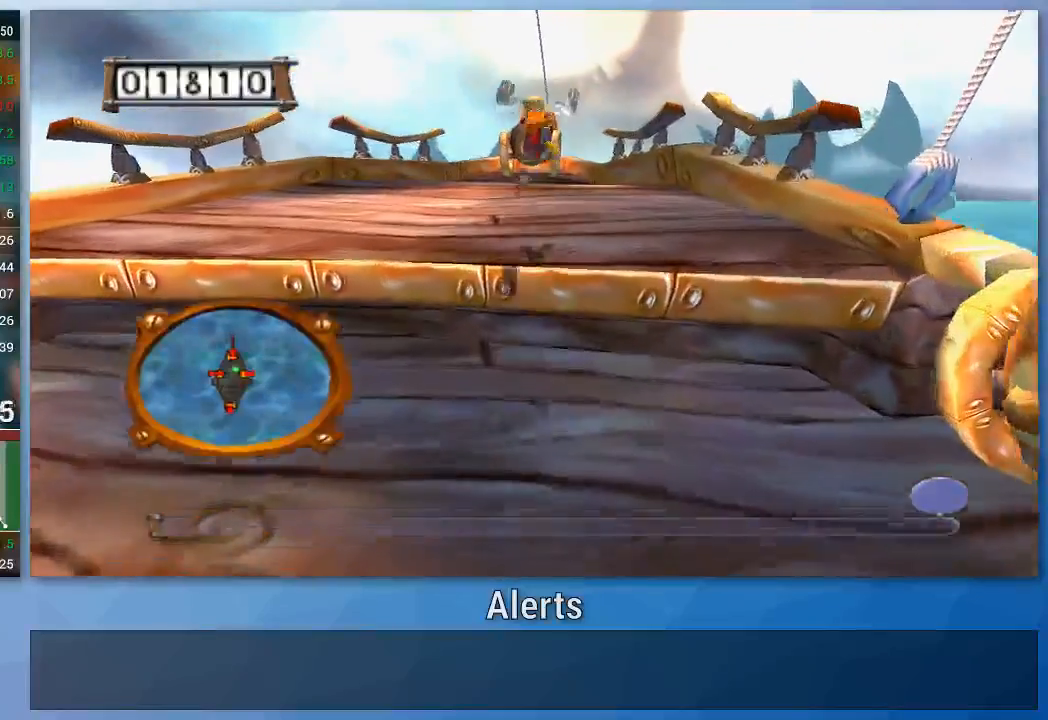
{"buttons": [], "left_stick": "up", "right_stick": "center", "events": []}
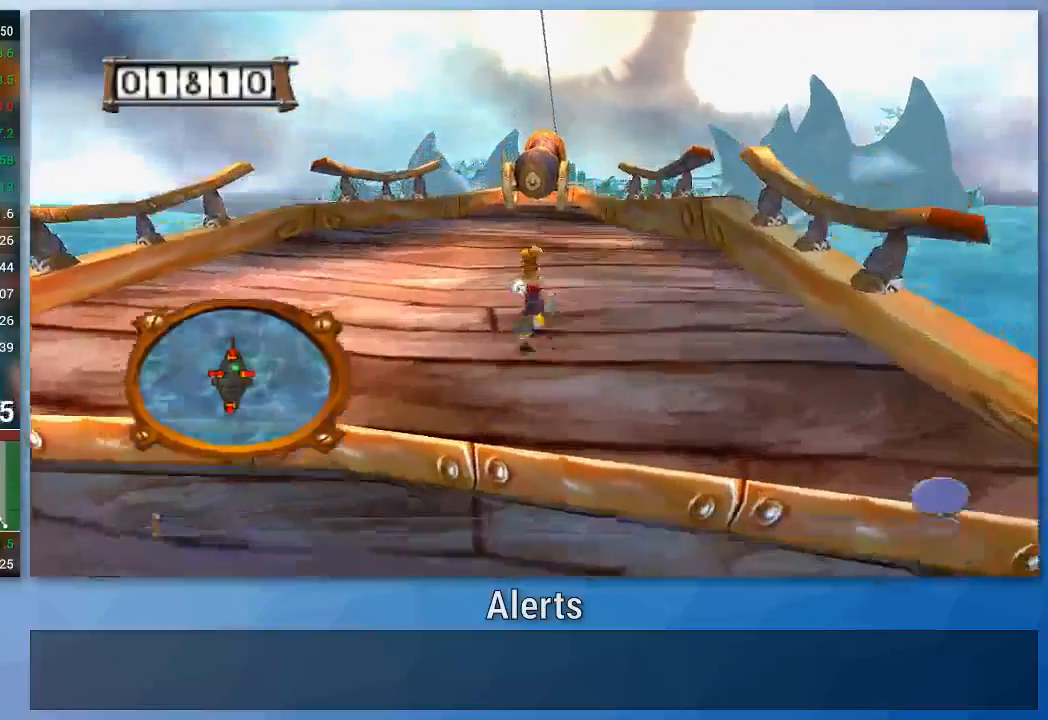
{"buttons": [], "left_stick": "up", "right_stick": "center", "events": []}
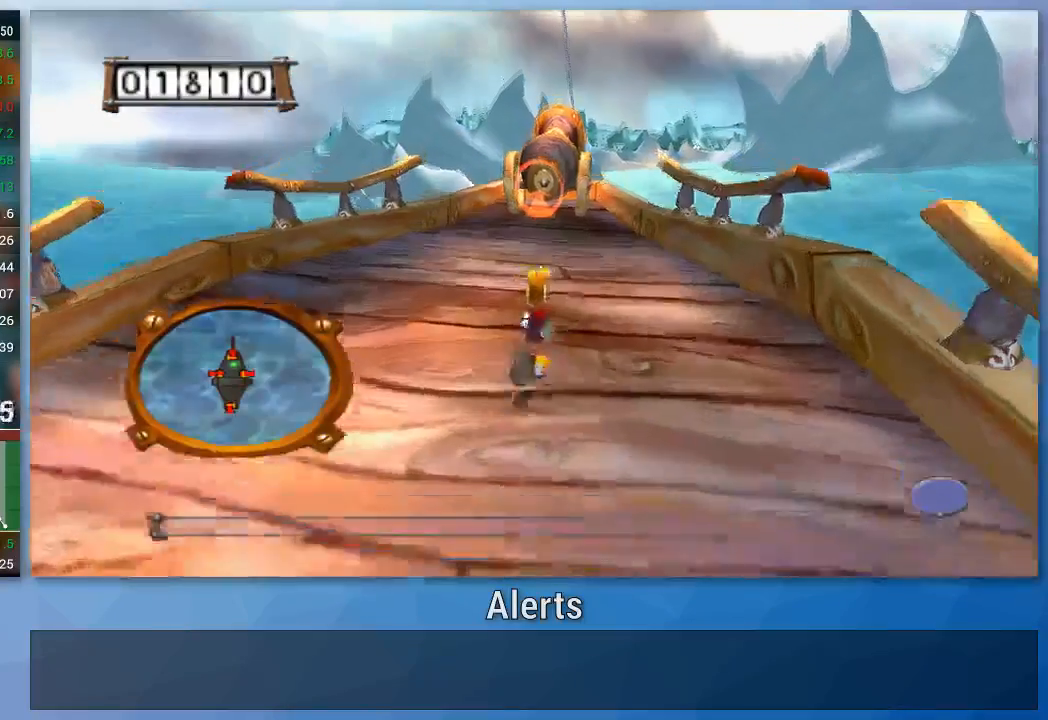
{"buttons": [], "left_stick": "up", "right_stick": "center", "events": []}
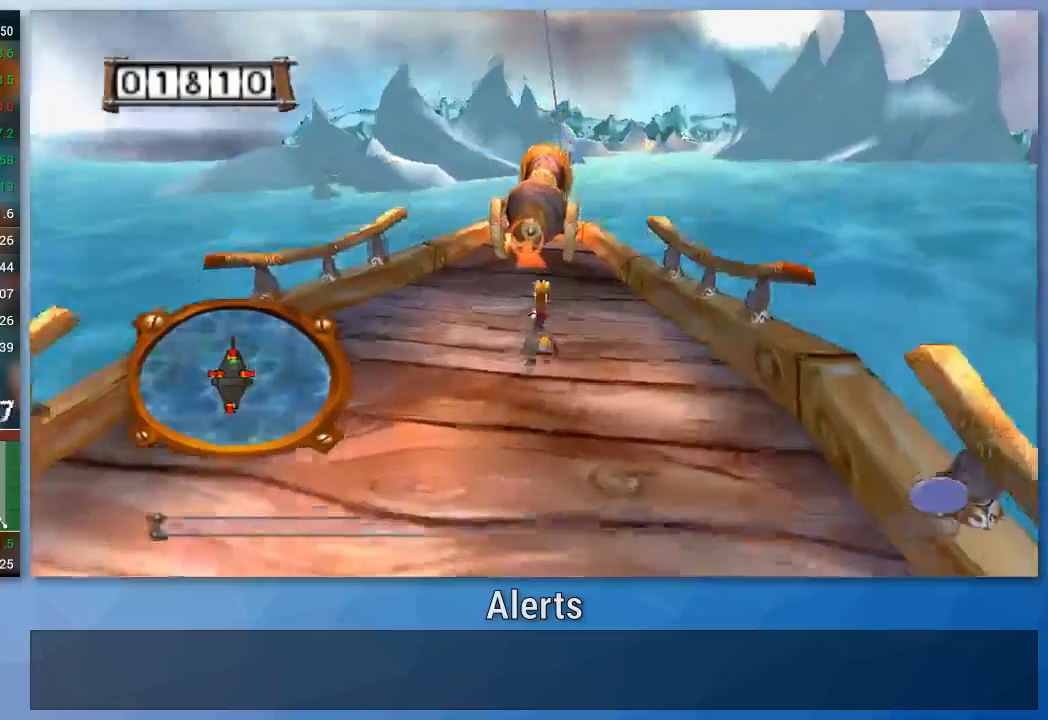
{"buttons": ["A"], "left_stick": "up", "right_stick": "center", "events": [[467, "A", "down"]]}
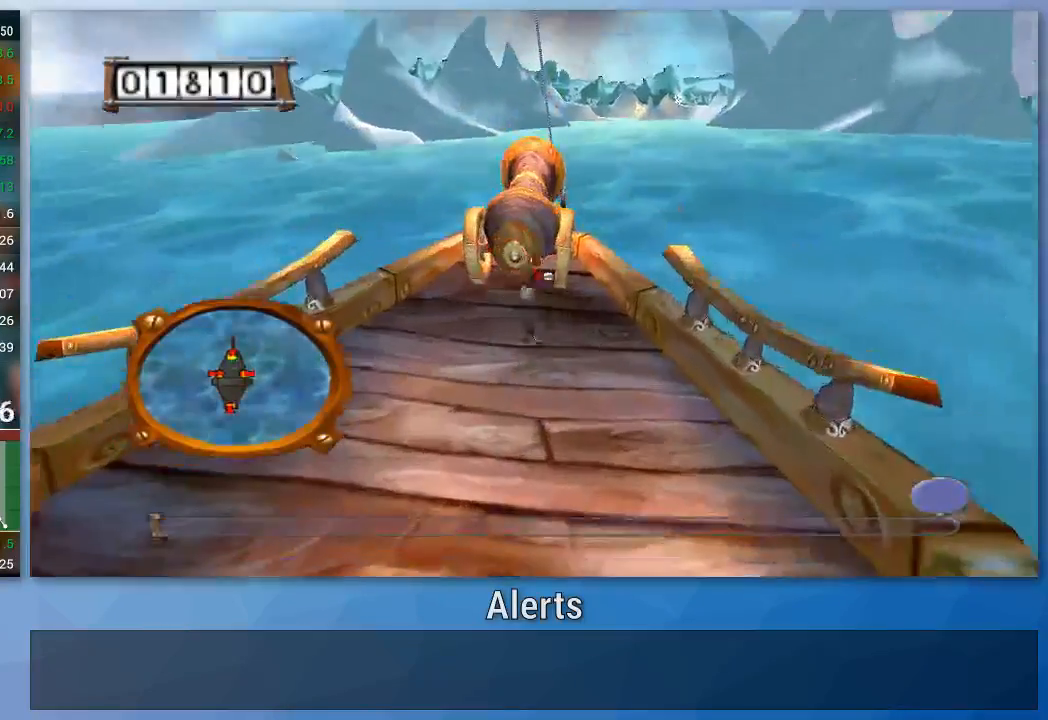
{"buttons": ["A"], "left_stick": "up-left", "right_stick": "center", "events": [[333, "left_stick", "up-left"]]}
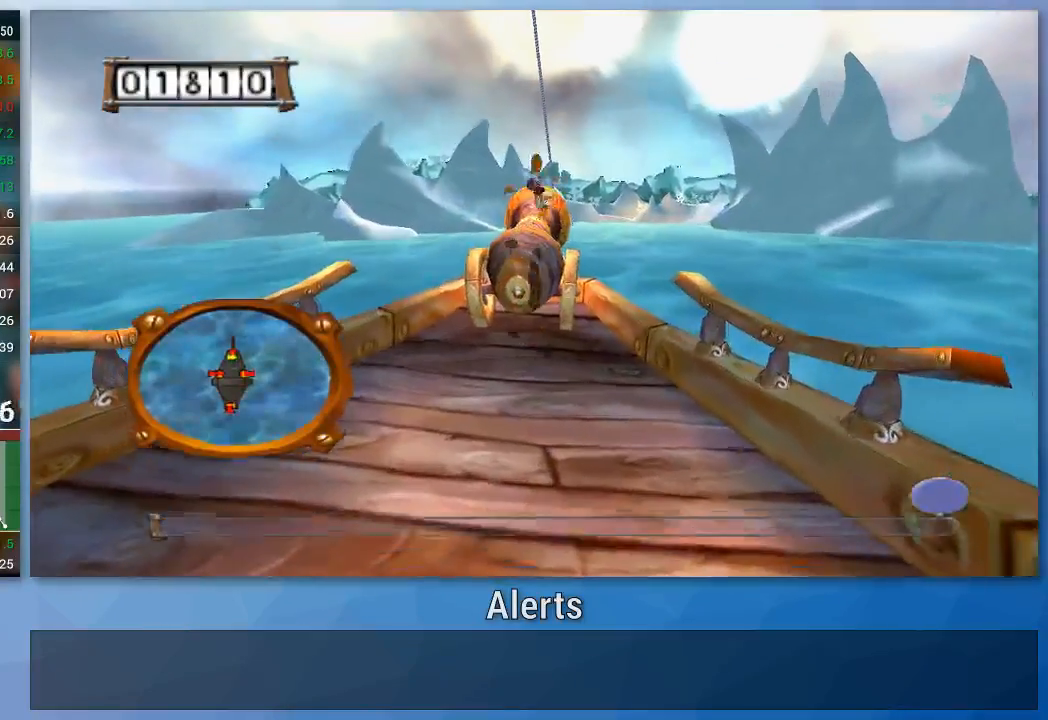
{"buttons": [], "left_stick": "up", "right_stick": "center", "events": [[67, "A", "up"], [67, "left_stick", "up"]]}
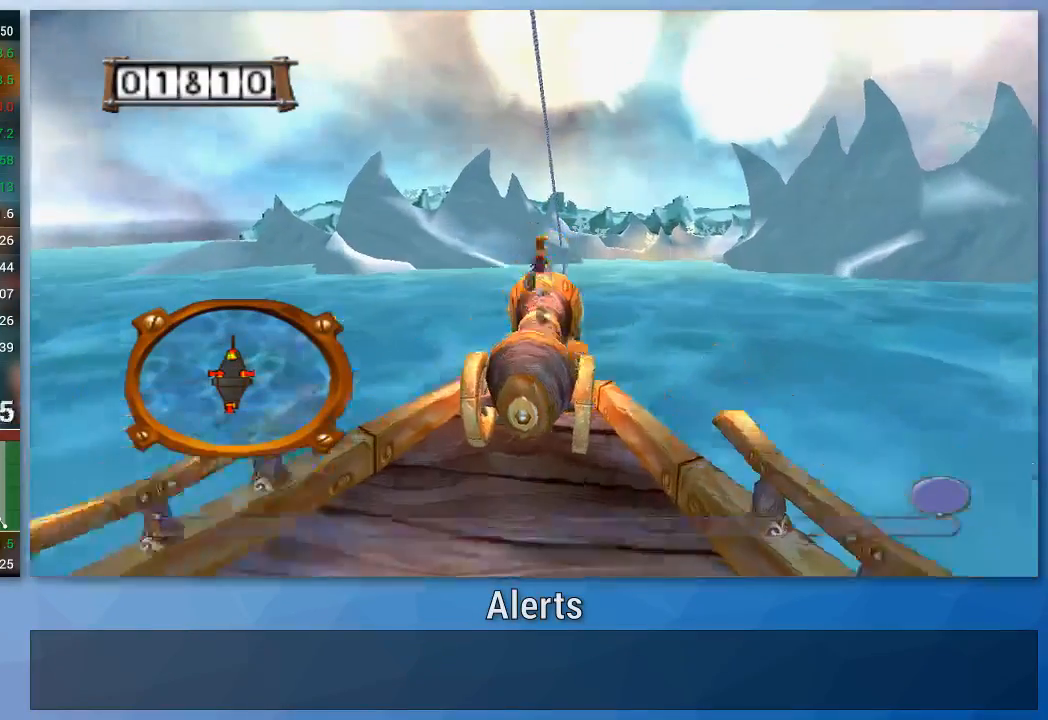
{"buttons": [], "left_stick": "up", "right_stick": "center", "events": [[167, "left_stick", "center"], [367, "left_stick", "up"]]}
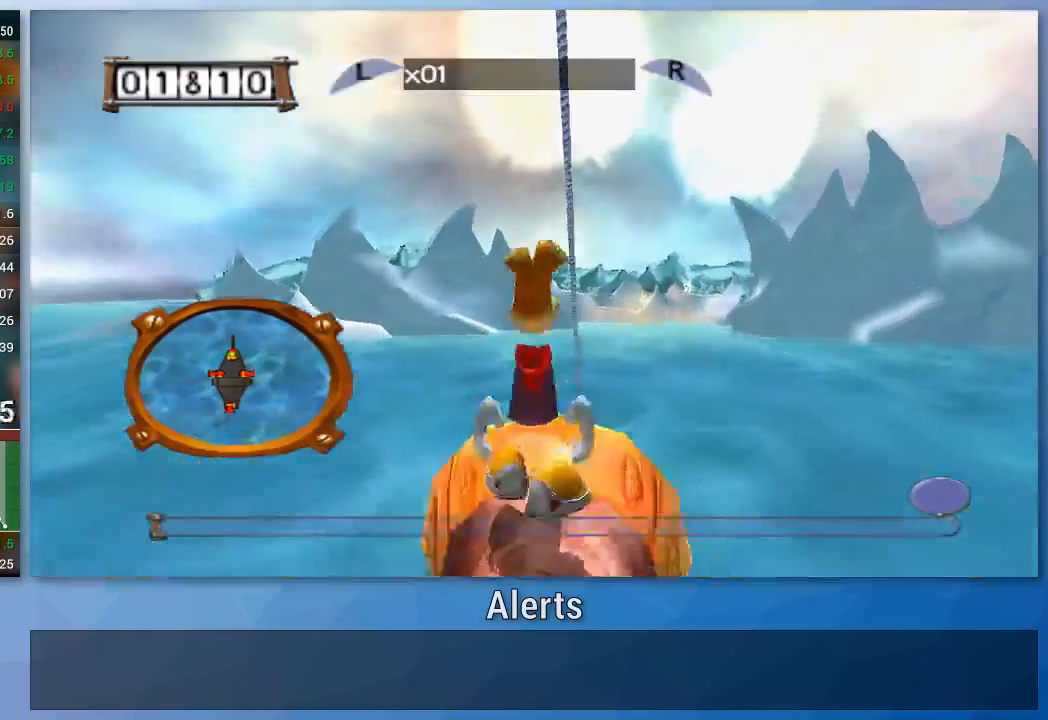
{"buttons": [], "left_stick": "up", "right_stick": "center", "events": []}
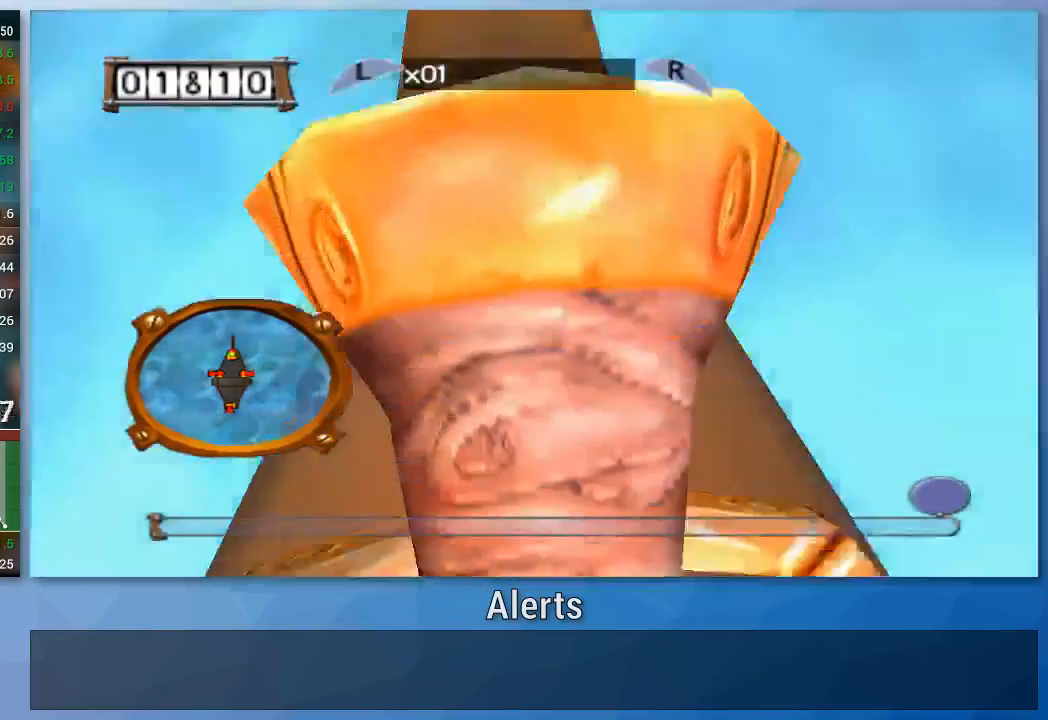
{"buttons": [], "left_stick": "up", "right_stick": "center", "events": []}
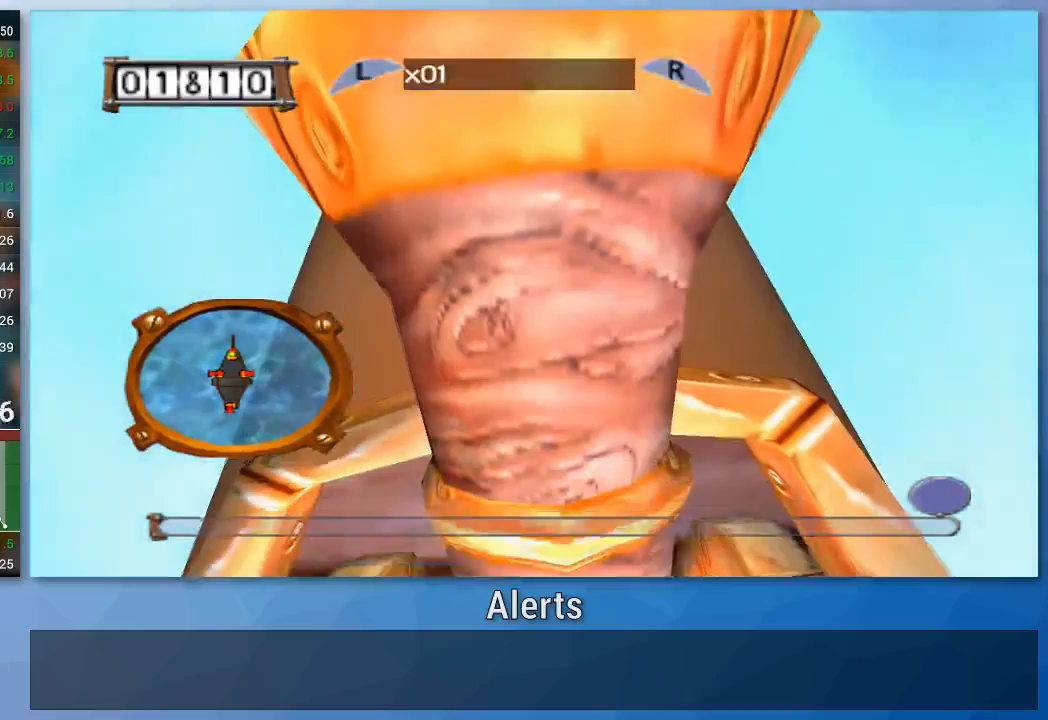
{"buttons": [], "left_stick": "up", "right_stick": "center", "events": []}
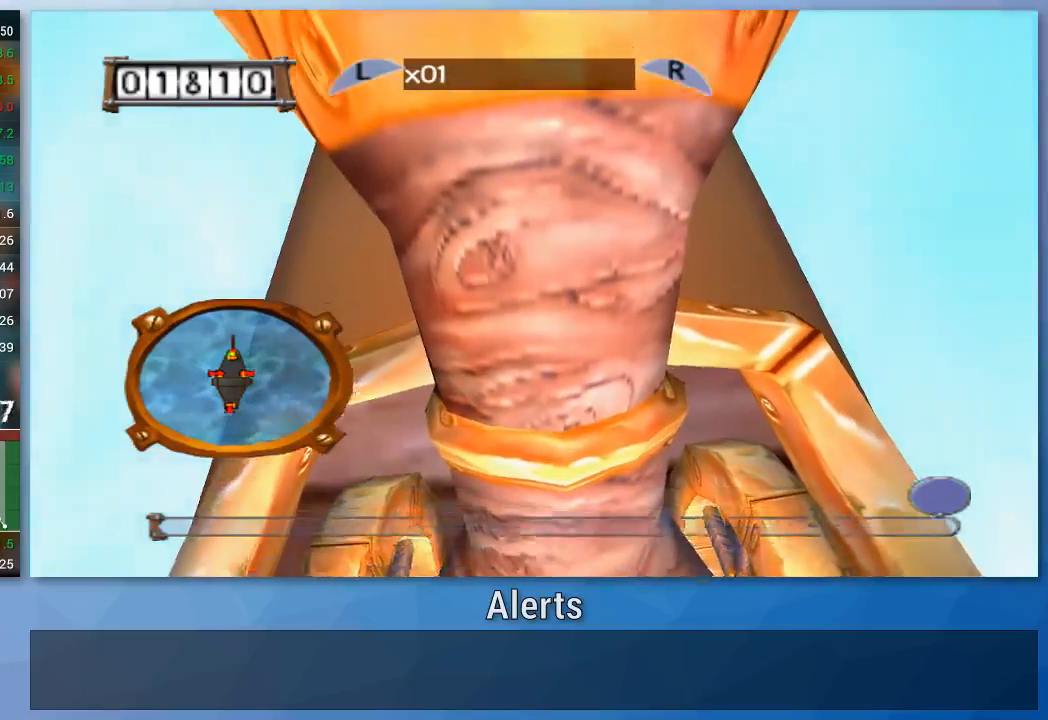
{"buttons": [], "left_stick": "up", "right_stick": "center", "events": []}
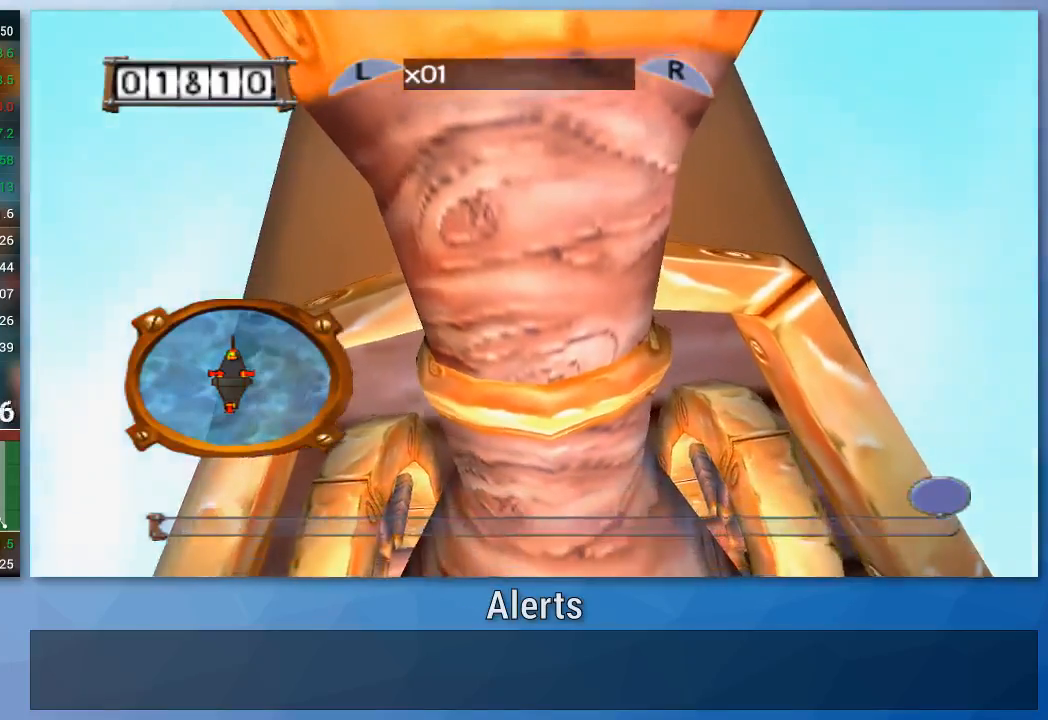
{"buttons": [], "left_stick": "up", "right_stick": "center", "events": []}
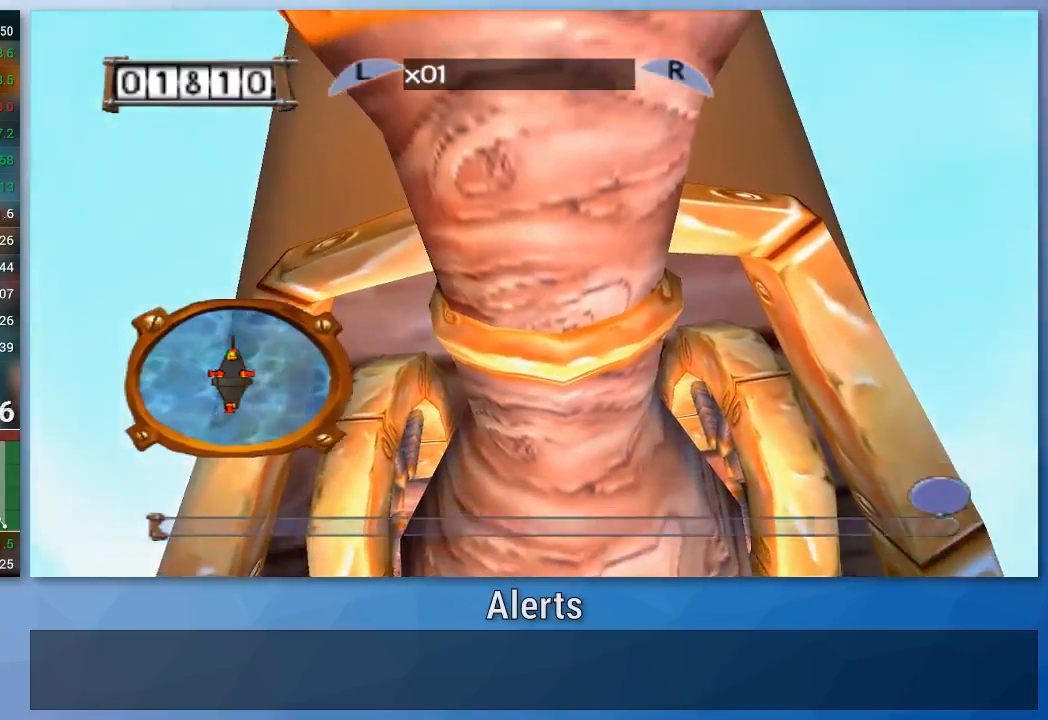
{"buttons": [], "left_stick": "up", "right_stick": "center", "events": []}
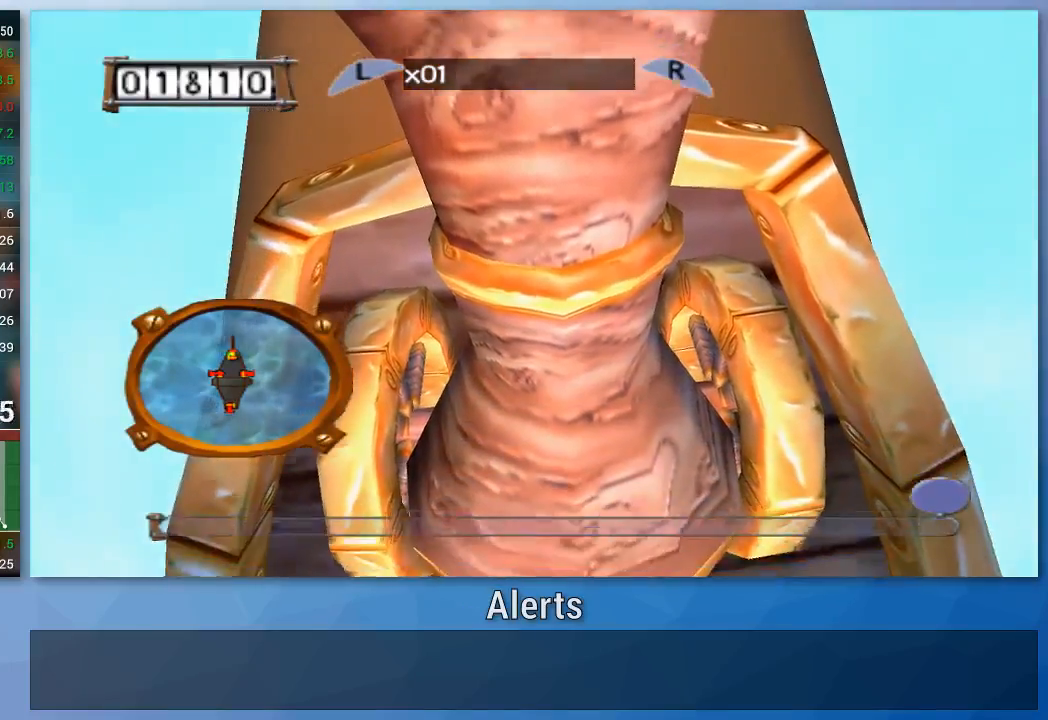
{"buttons": [], "left_stick": "up", "right_stick": "center", "events": []}
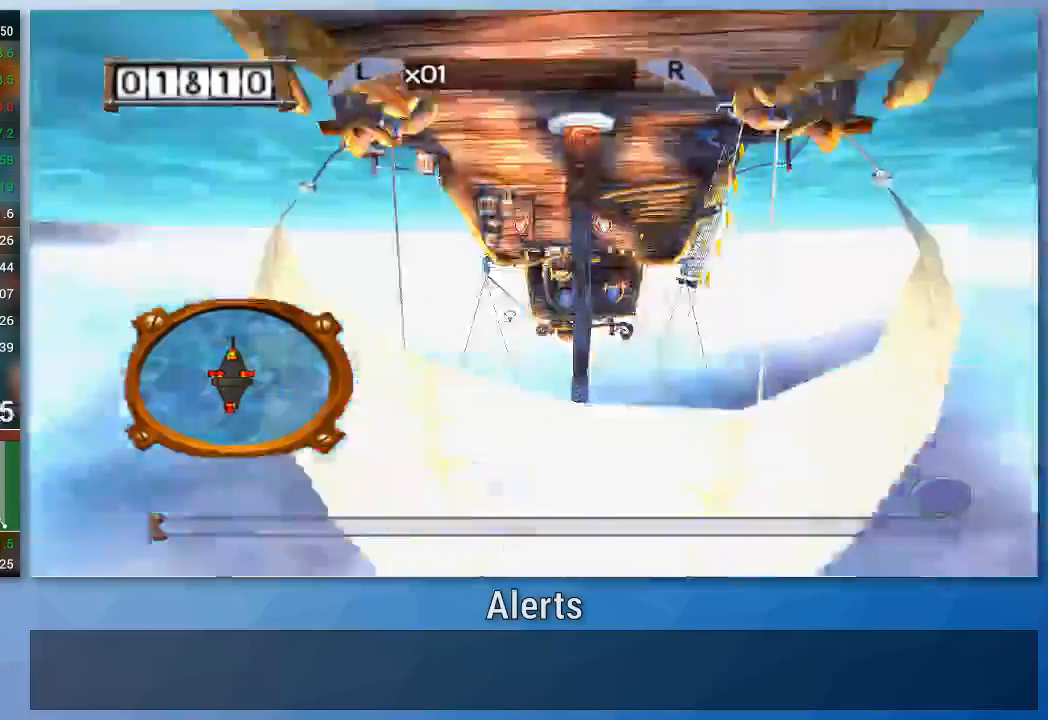
{"buttons": [], "left_stick": "center", "right_stick": "center", "events": [[67, "left_stick", "center"]]}
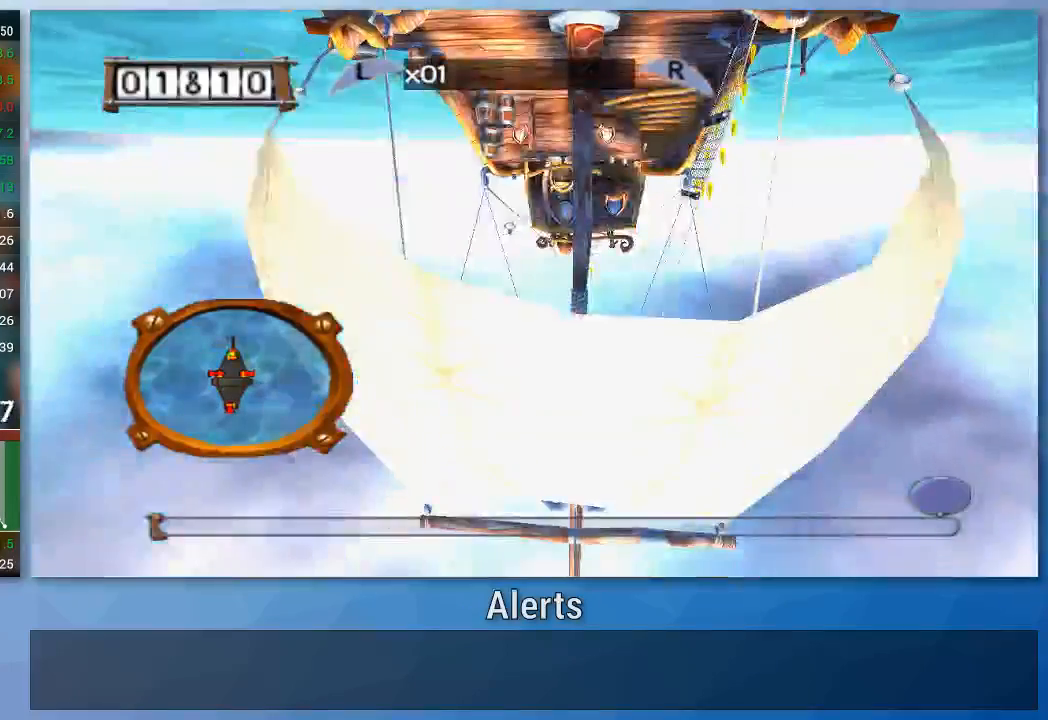
{"buttons": [], "left_stick": "center", "right_stick": "center", "events": [[100, "Y", "down"], [100, "left_stick", "down"], [167, "Y", "up"], [200, "left_stick", "center"]]}
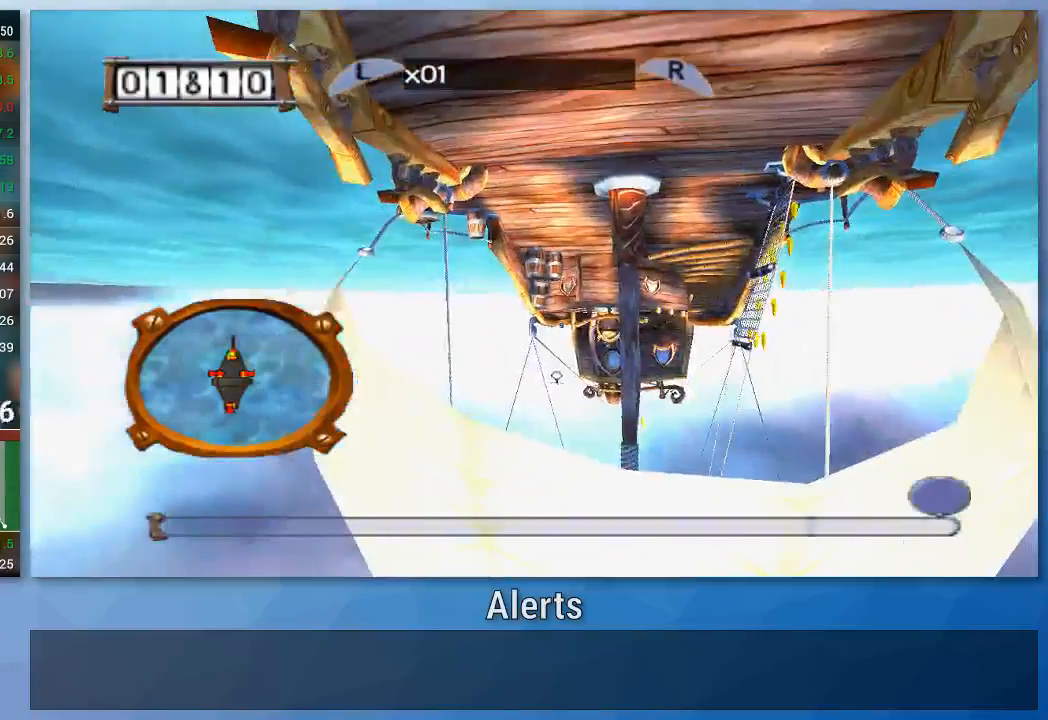
{"buttons": [], "left_stick": "center", "right_stick": "center", "events": [[167, "left_stick", "left"], [267, "left_stick", "center"]]}